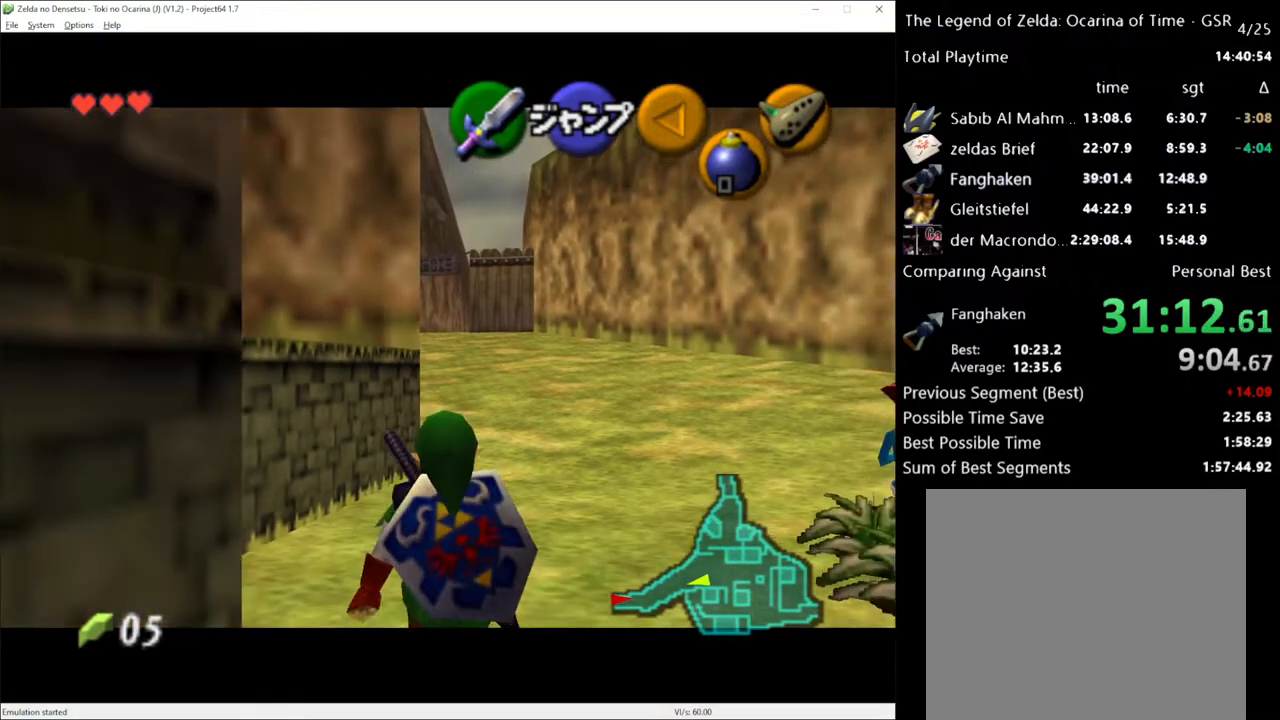
Gameplay with a controller (Xbox layout); each line is a JSON object with the inputs held at the frame after it. "events" lists button and stick changes between this image and that frame as [ms after this image, input, new state], when the widget could be followed in between. Not read: L3 R3.
{"buttons": [], "left_stick": "down", "right_stick": "center", "events": []}
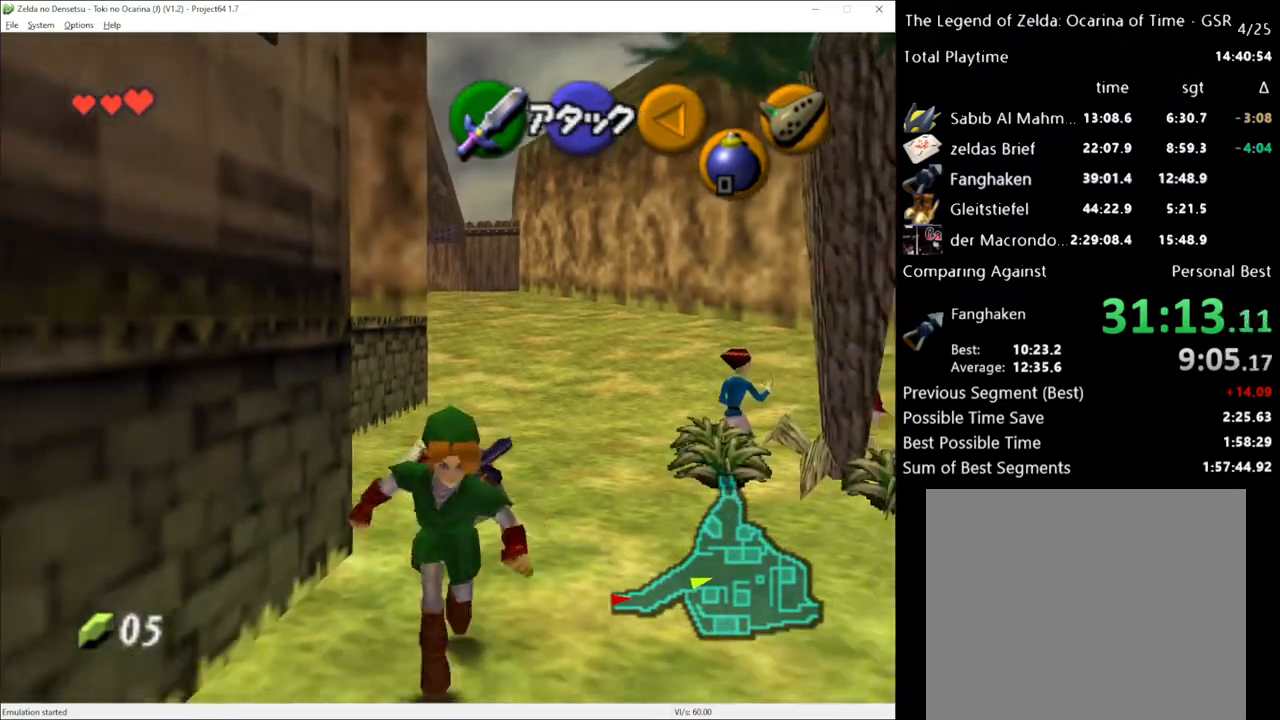
{"buttons": ["L1"], "left_stick": "down-left", "right_stick": "center", "events": [[33, "left_stick", "down-left"], [183, "A", "down"], [317, "A", "up"], [433, "L1", "down"]]}
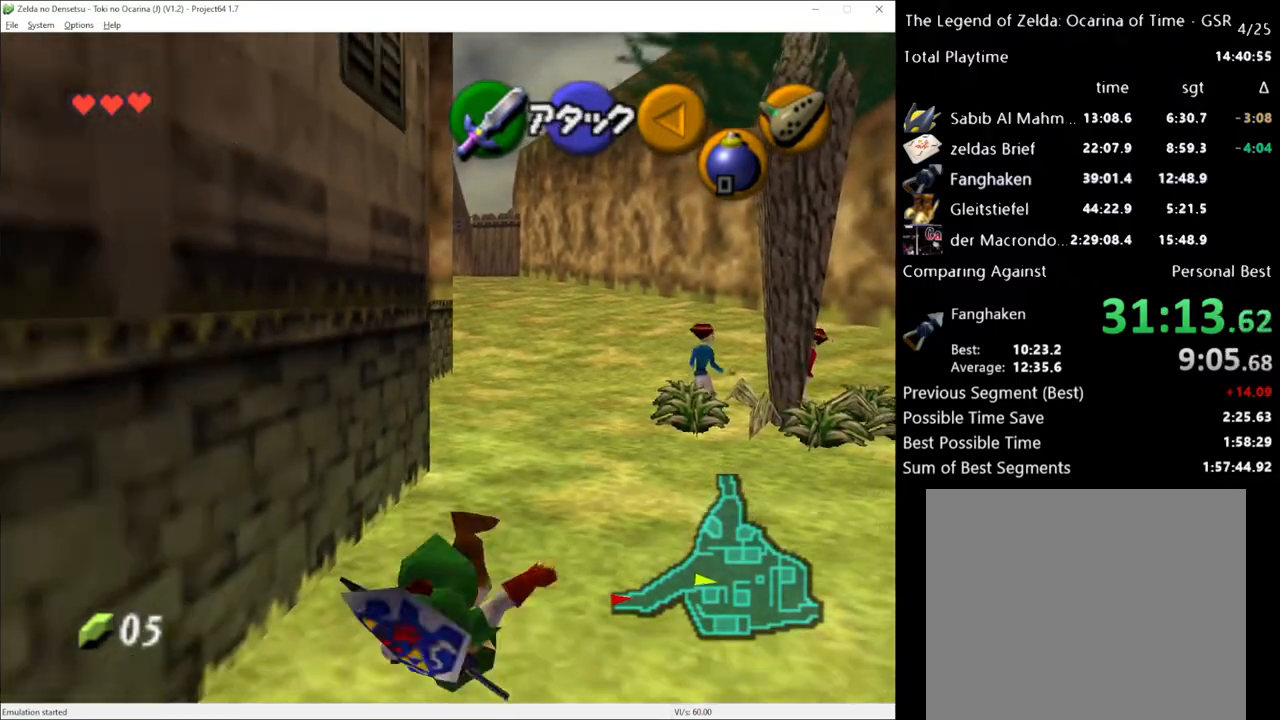
{"buttons": ["A"], "left_stick": "up", "right_stick": "center", "events": [[67, "L1", "up"], [67, "left_stick", "up-left"], [317, "left_stick", "up"], [500, "A", "down"]]}
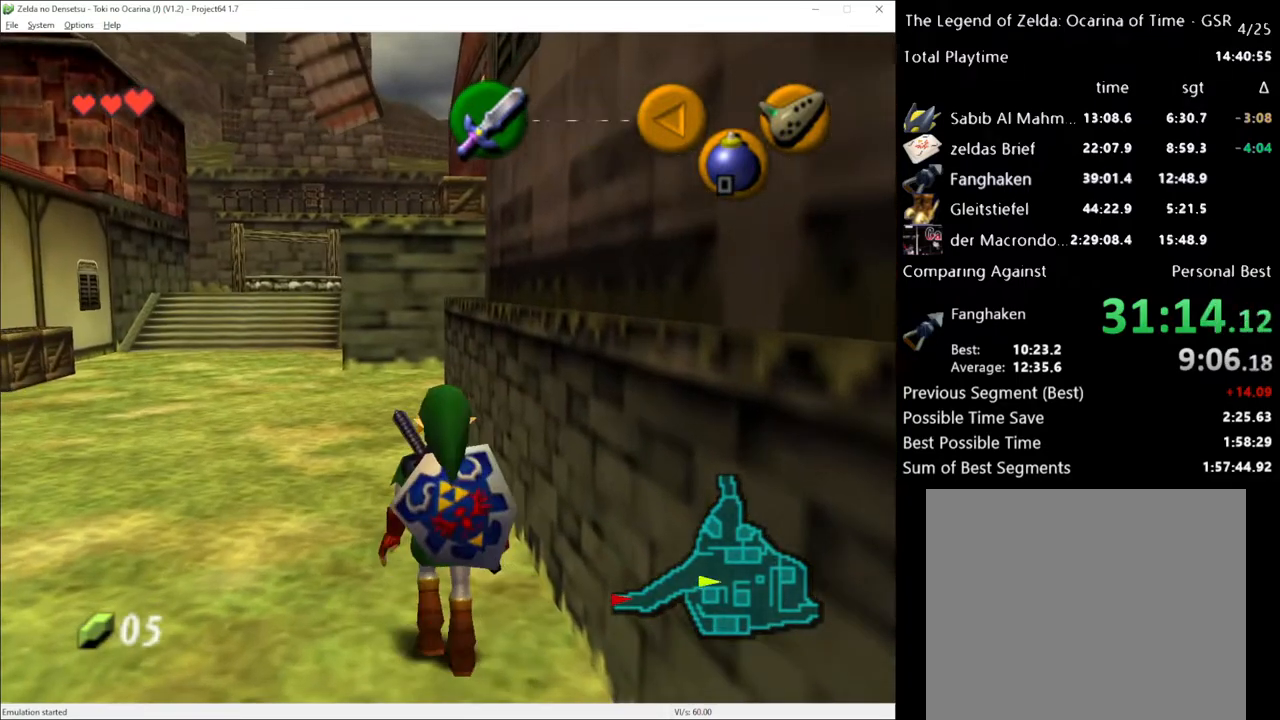
{"buttons": [], "left_stick": "up", "right_stick": "center", "events": [[133, "A", "up"]]}
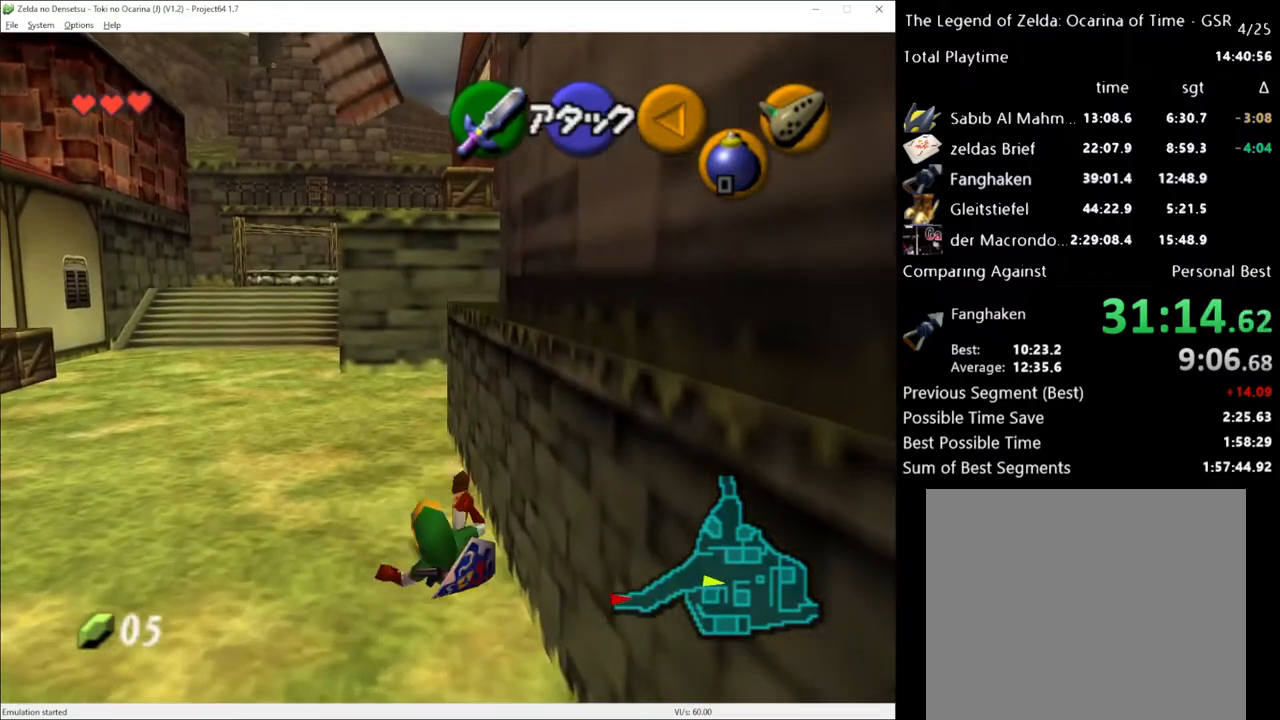
{"buttons": [], "left_stick": "up", "right_stick": "center", "events": [[217, "A", "down"], [350, "A", "up"]]}
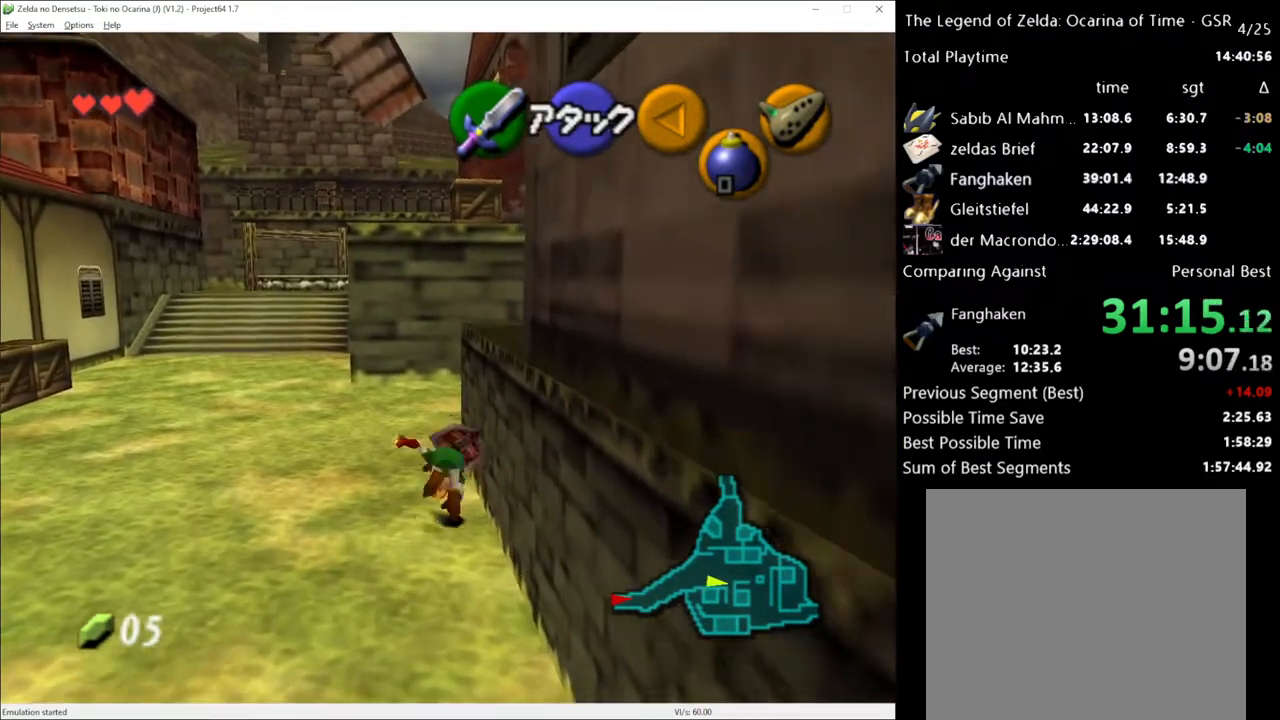
{"buttons": ["A"], "left_stick": "up-right", "right_stick": "center", "events": [[183, "left_stick", "up-right"], [467, "A", "down"]]}
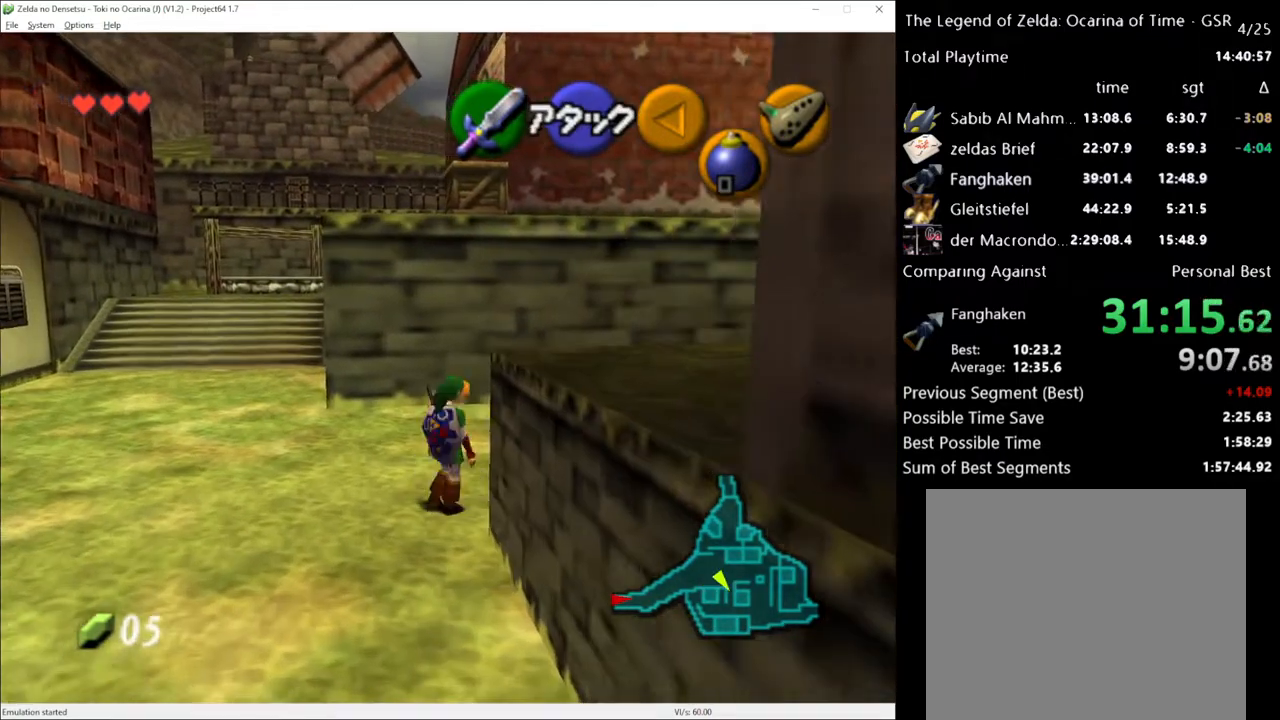
{"buttons": [], "left_stick": "up-right", "right_stick": "center", "events": [[100, "A", "up"]]}
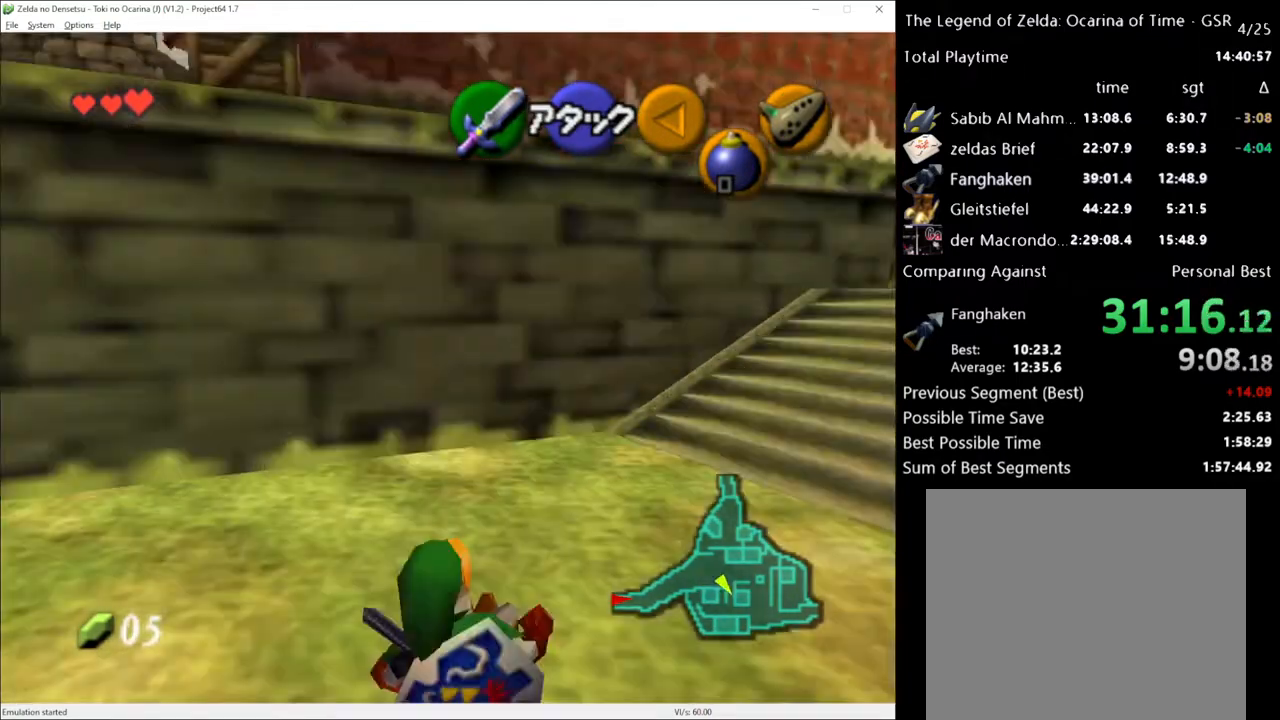
{"buttons": [], "left_stick": "up-right", "right_stick": "center", "events": [[217, "A", "down"], [383, "A", "up"]]}
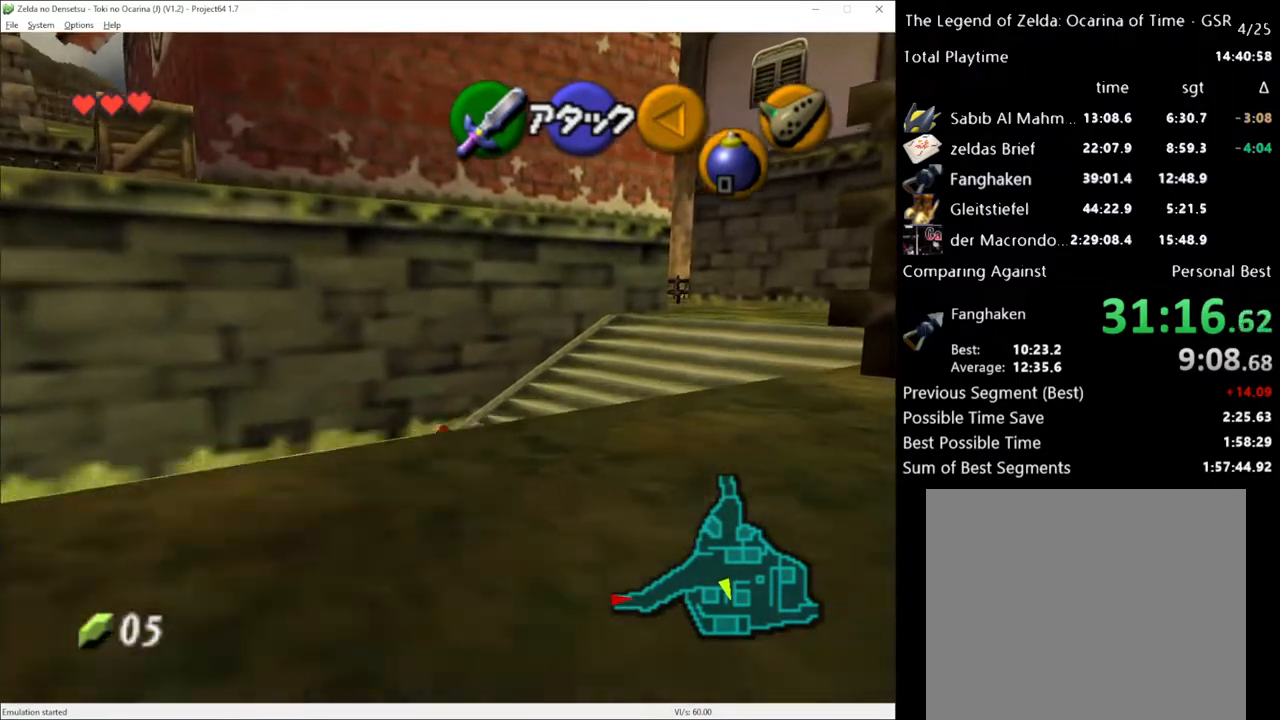
{"buttons": ["A"], "left_stick": "up-right", "right_stick": "center", "events": [[450, "A", "down"]]}
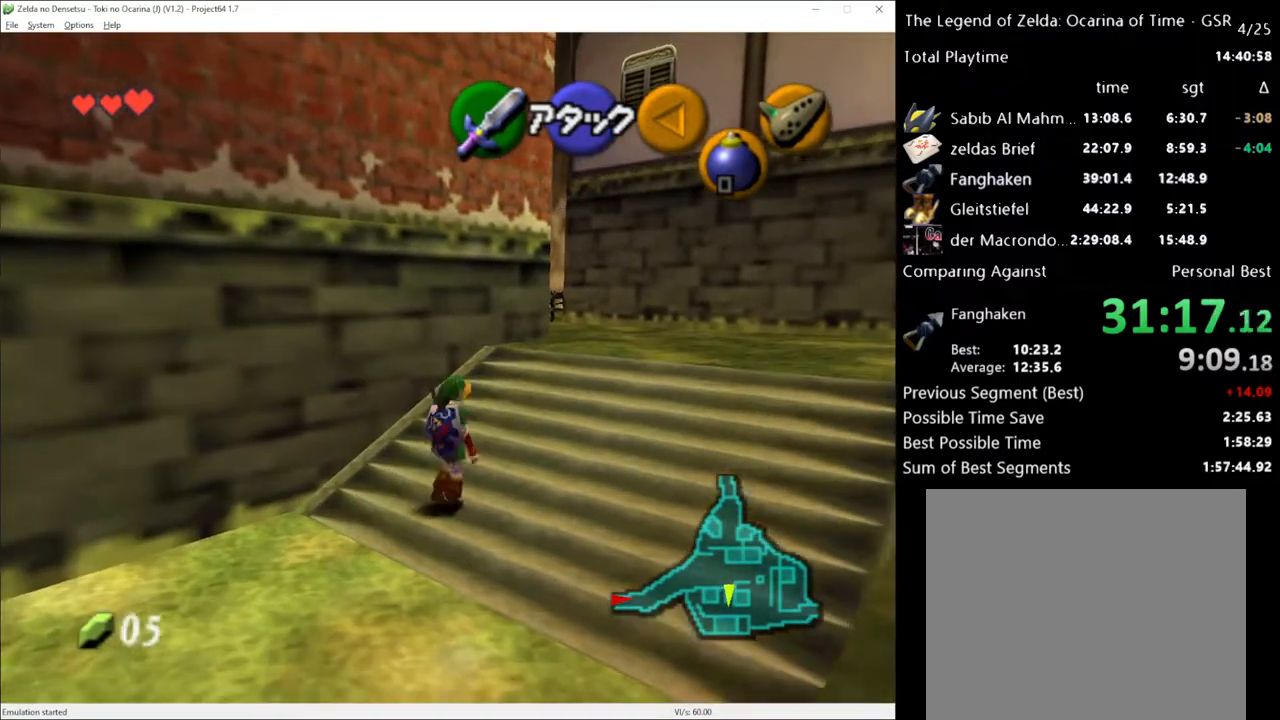
{"buttons": [], "left_stick": "up", "right_stick": "center", "events": [[67, "A", "up"], [383, "left_stick", "up"]]}
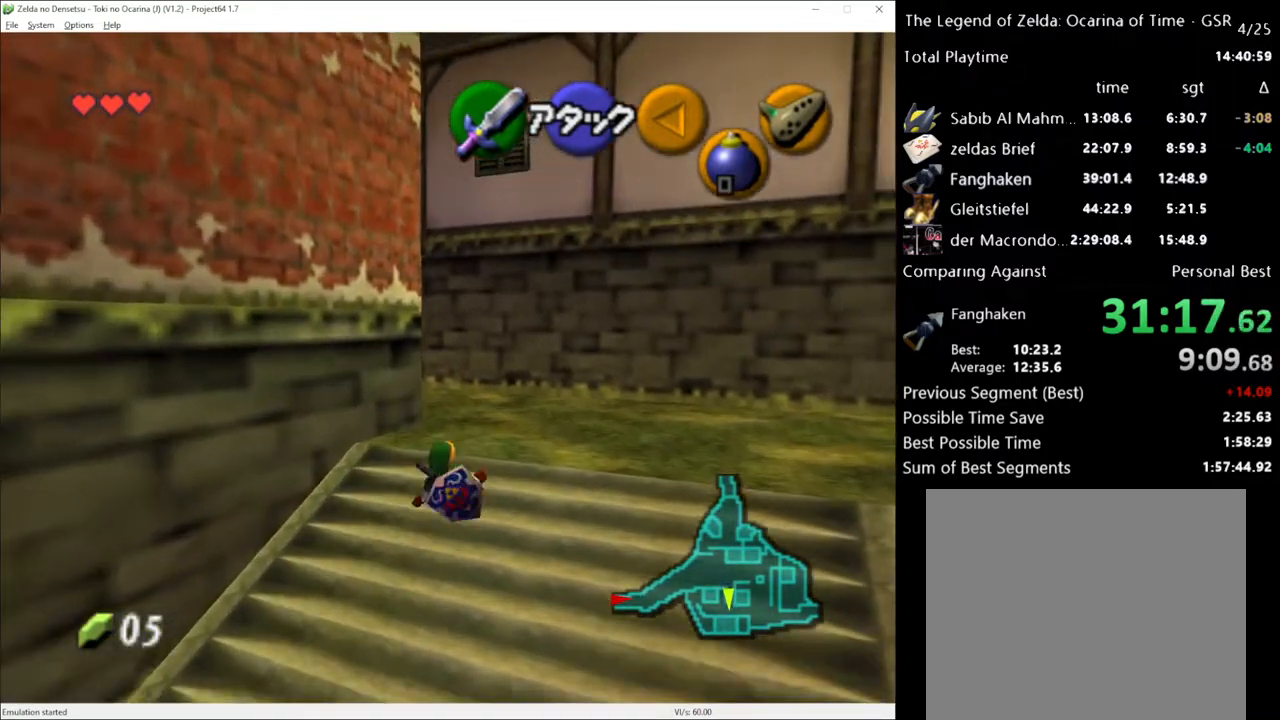
{"buttons": ["L1"], "left_stick": "up", "right_stick": "center", "events": [[350, "A", "down"], [433, "A", "up"], [500, "L1", "down"]]}
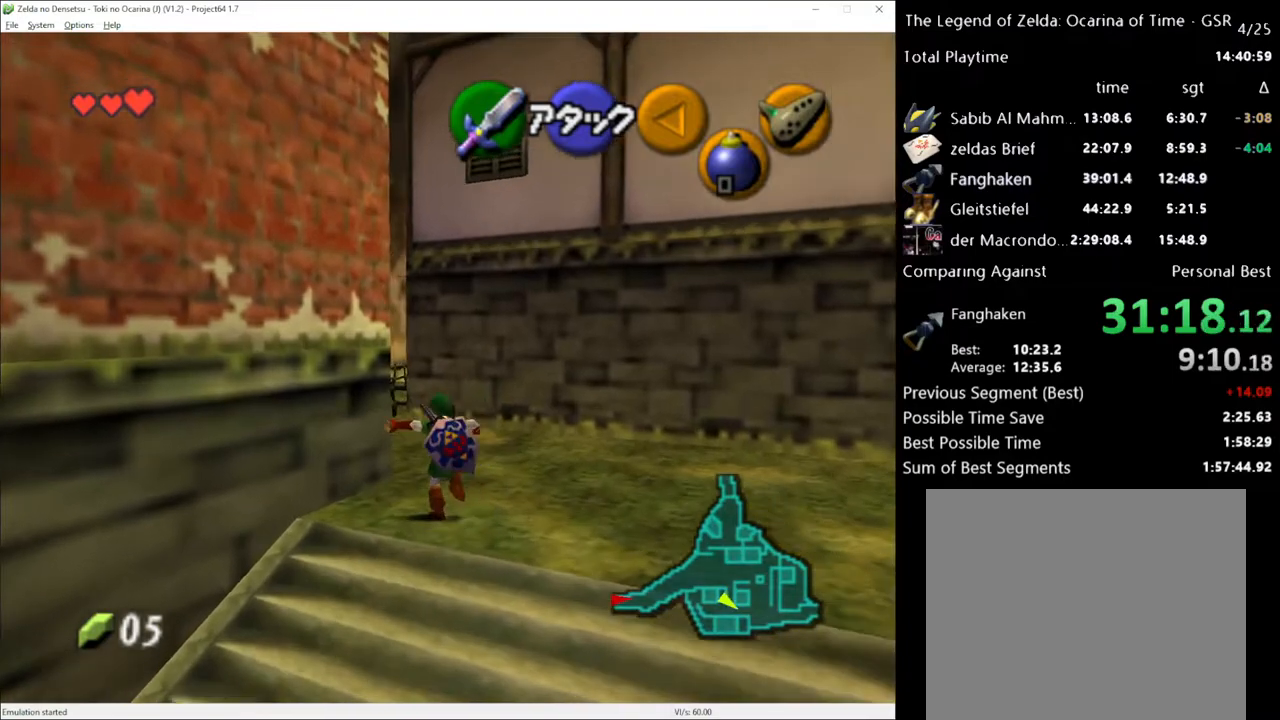
{"buttons": [], "left_stick": "up", "right_stick": "center", "events": [[133, "L1", "up"]]}
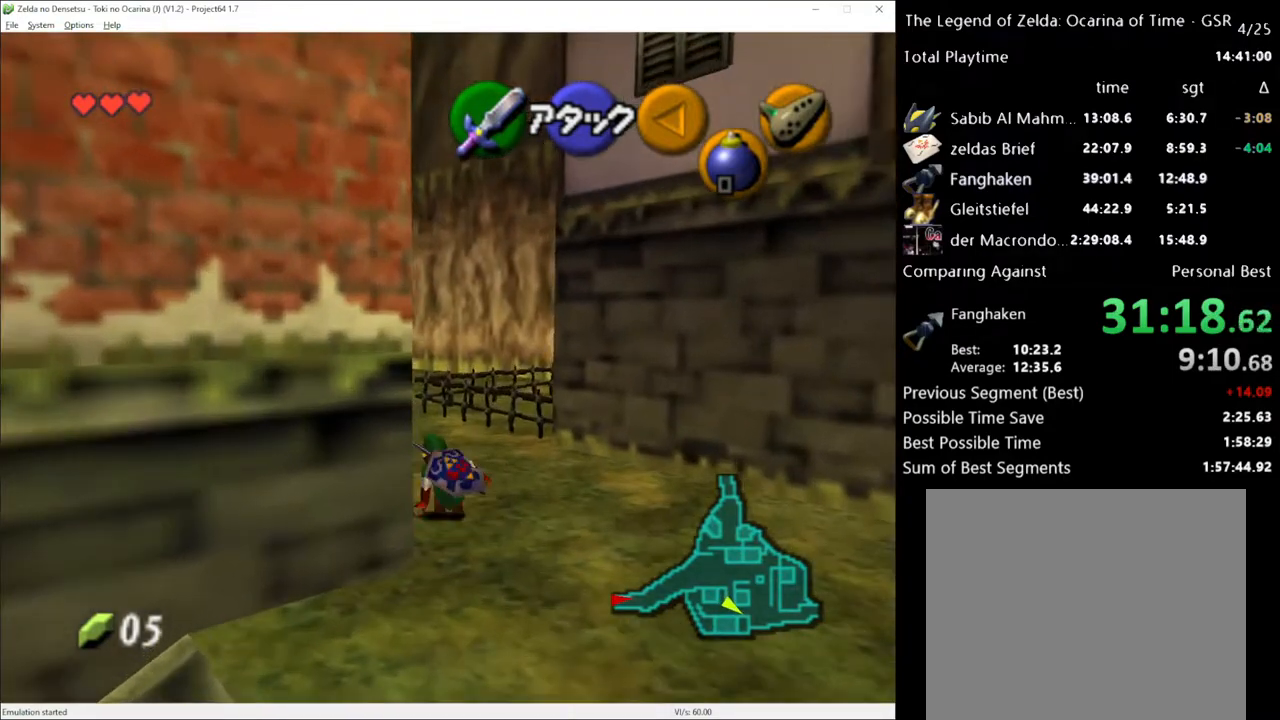
{"buttons": [], "left_stick": "up", "right_stick": "center", "events": [[67, "A", "down"], [150, "A", "up"], [217, "L1", "down"], [317, "L1", "up"]]}
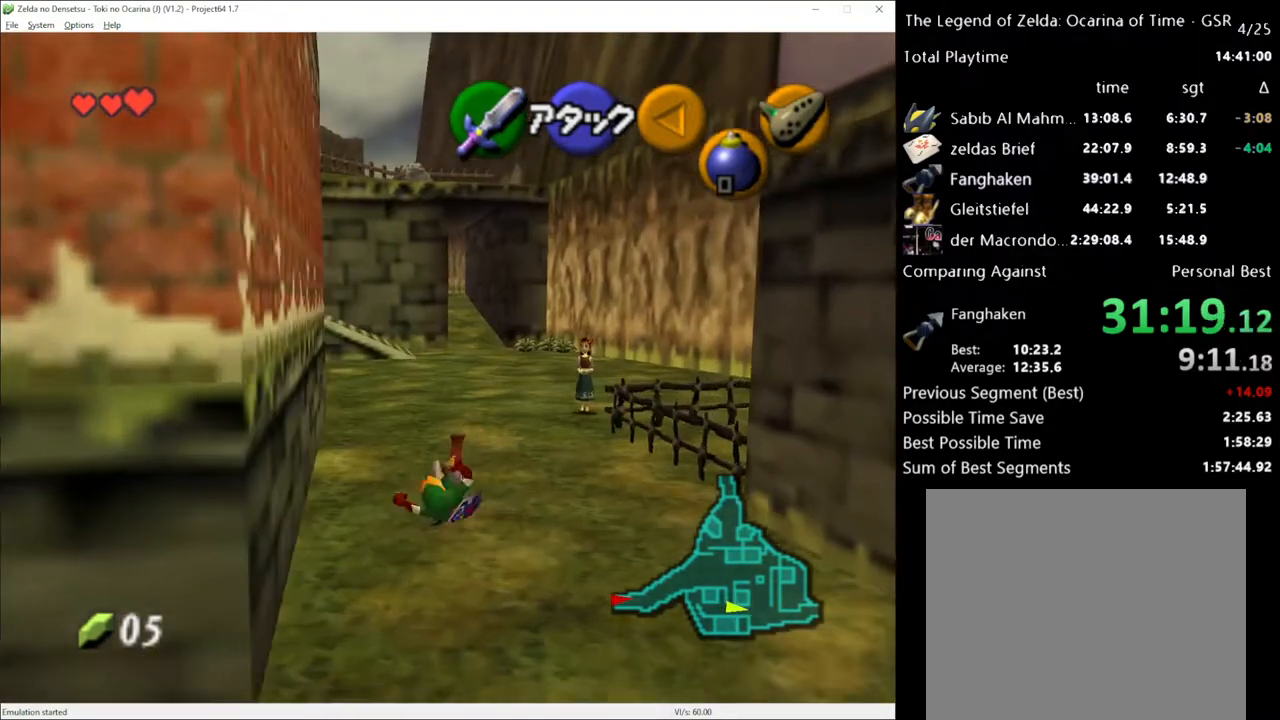
{"buttons": ["L1"], "left_stick": "down", "right_stick": "center", "events": [[283, "left_stick", "down"], [383, "L1", "down"]]}
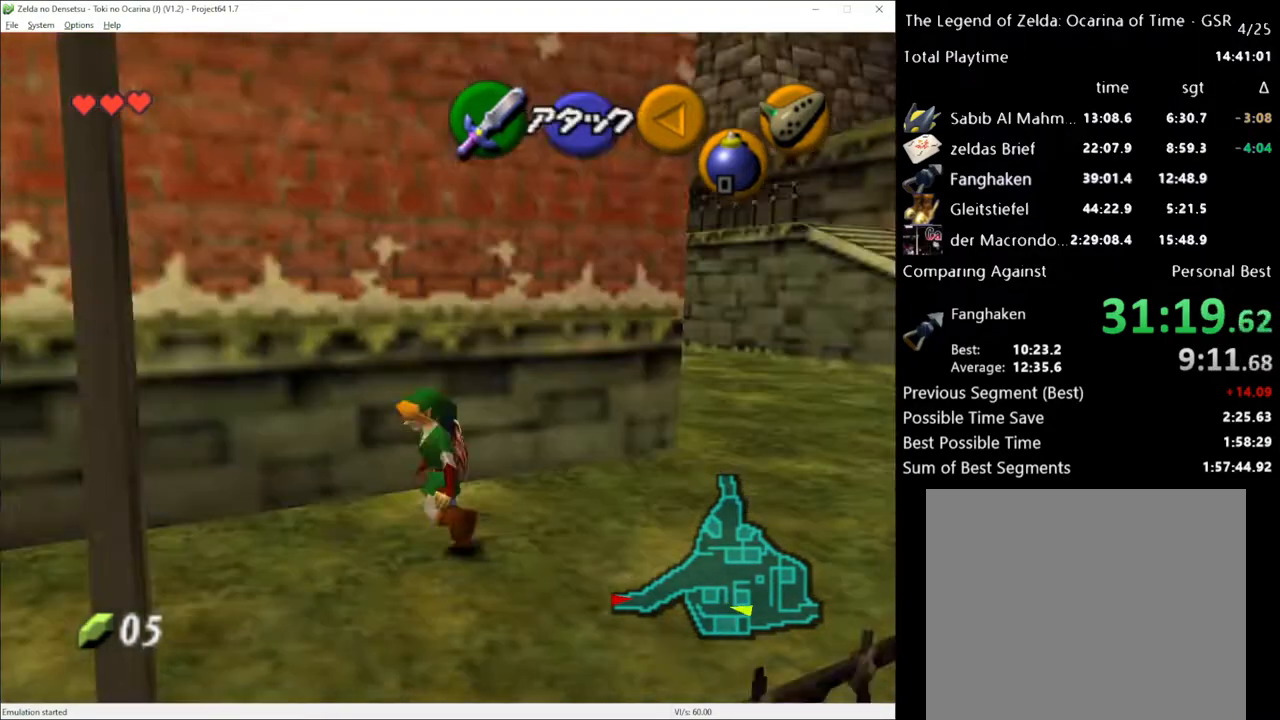
{"buttons": ["L1"], "left_stick": "down", "right_stick": "center", "events": []}
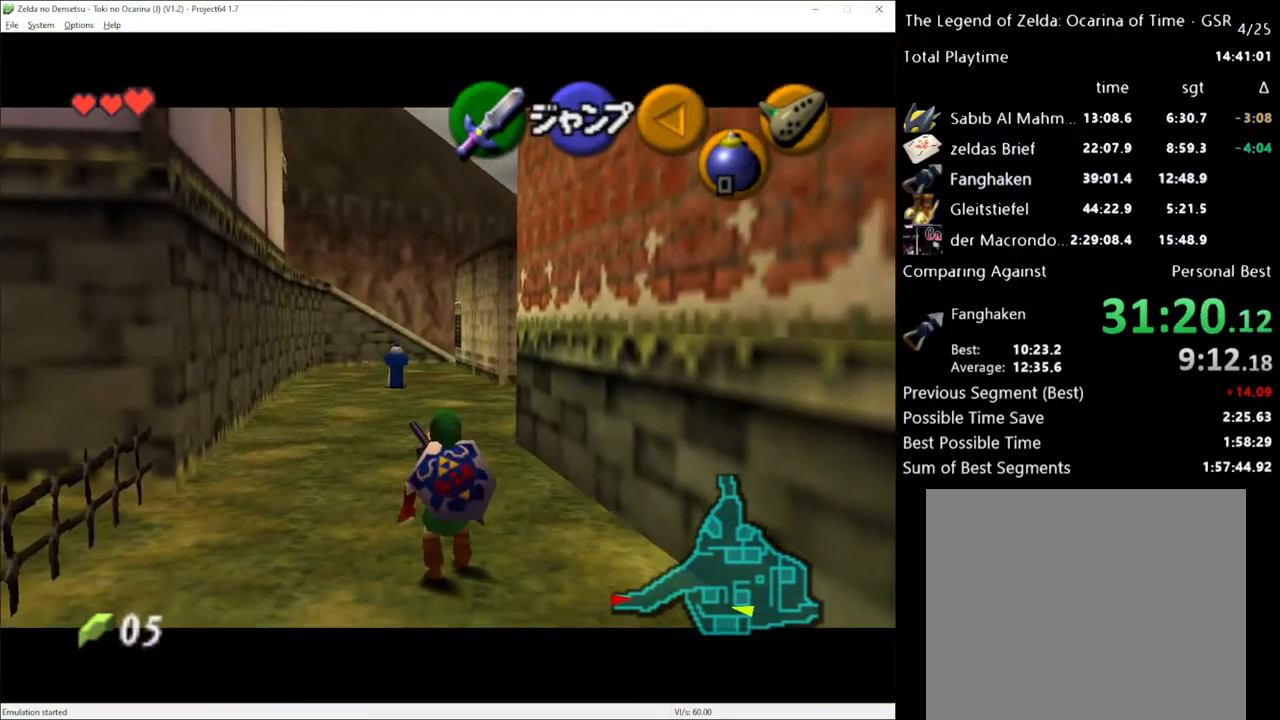
{"buttons": ["L1"], "left_stick": "down", "right_stick": "center", "events": []}
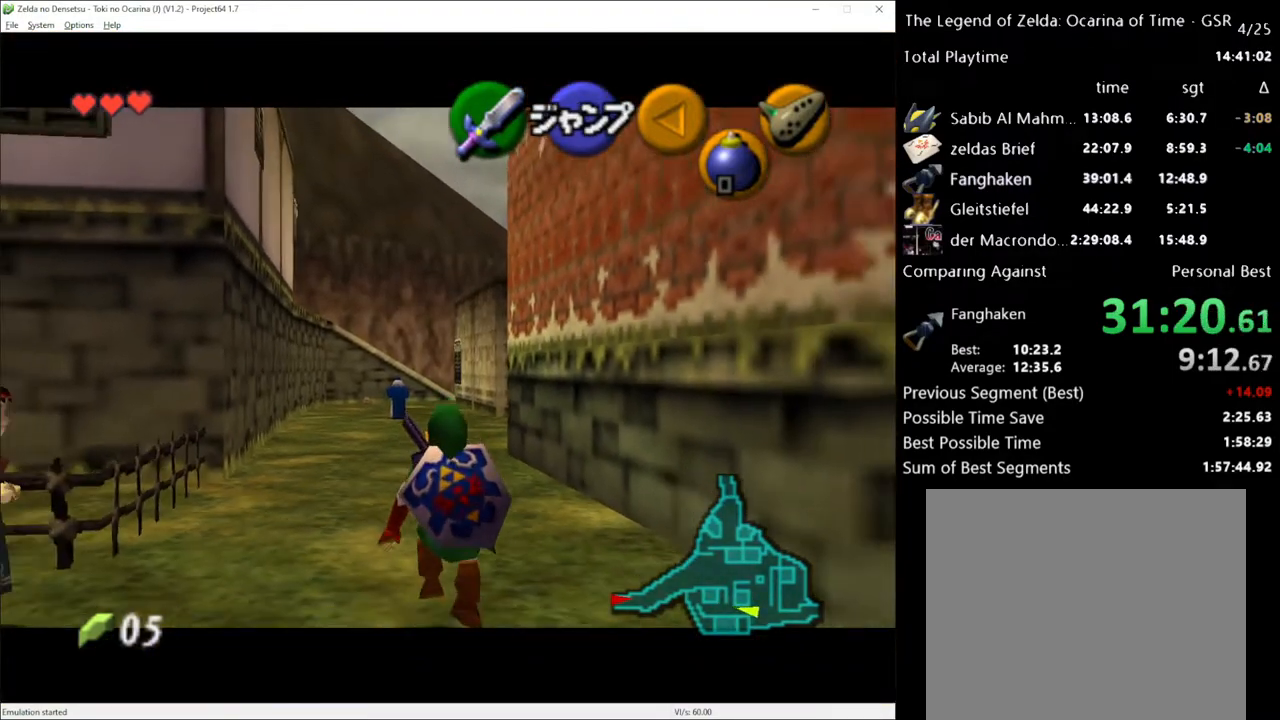
{"buttons": ["L1"], "left_stick": "down", "right_stick": "center", "events": []}
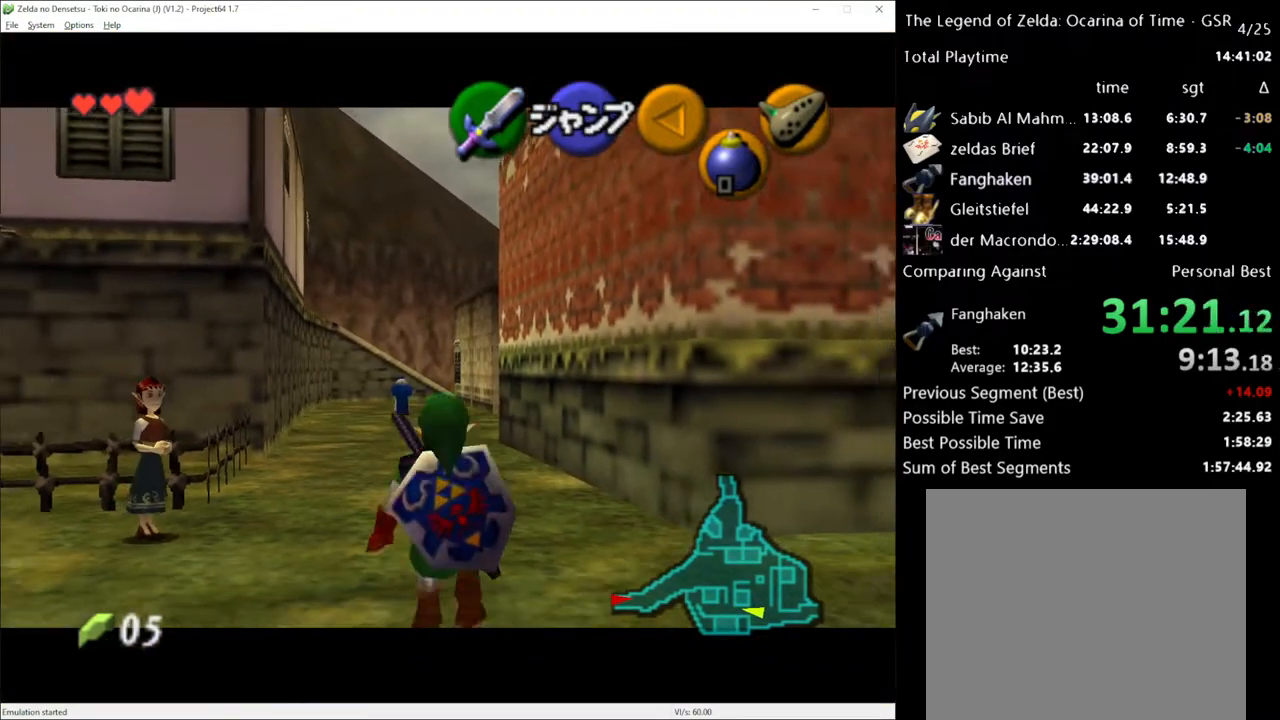
{"buttons": ["L1"], "left_stick": "down", "right_stick": "center", "events": []}
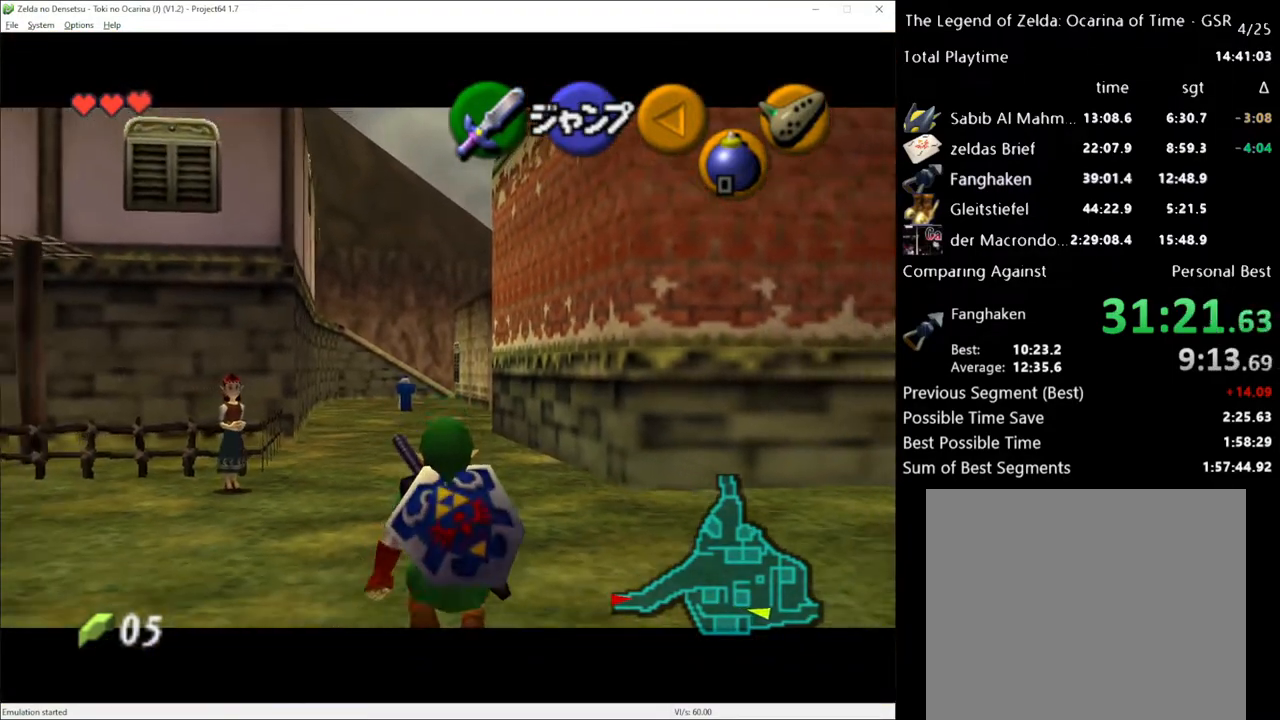
{"buttons": ["L1"], "left_stick": "down", "right_stick": "center", "events": []}
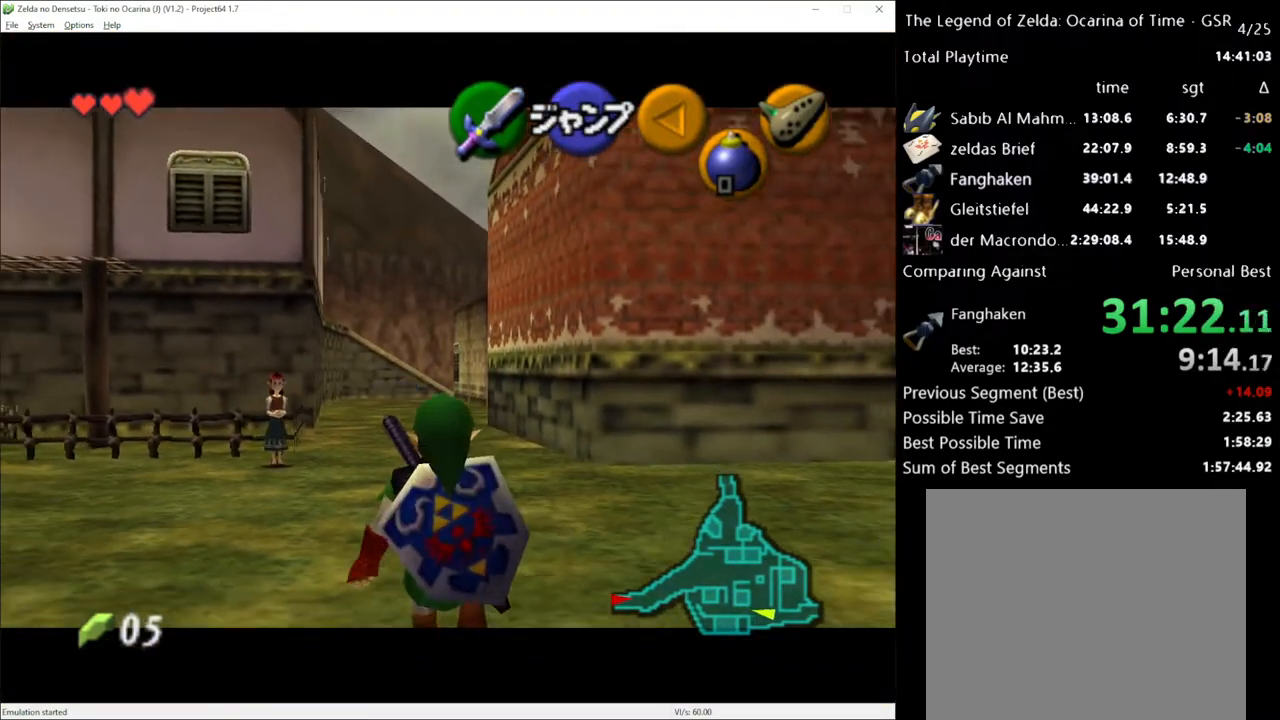
{"buttons": ["L1"], "left_stick": "down", "right_stick": "center", "events": []}
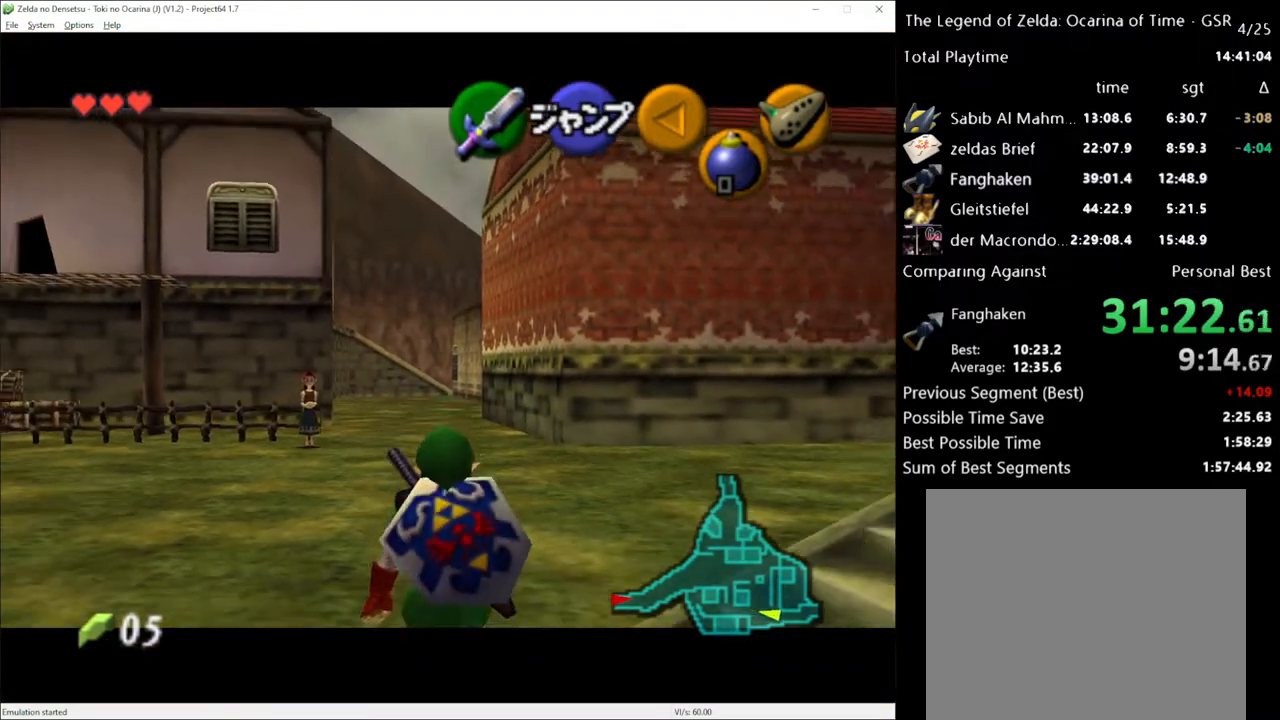
{"buttons": ["L1"], "left_stick": "down", "right_stick": "center", "events": []}
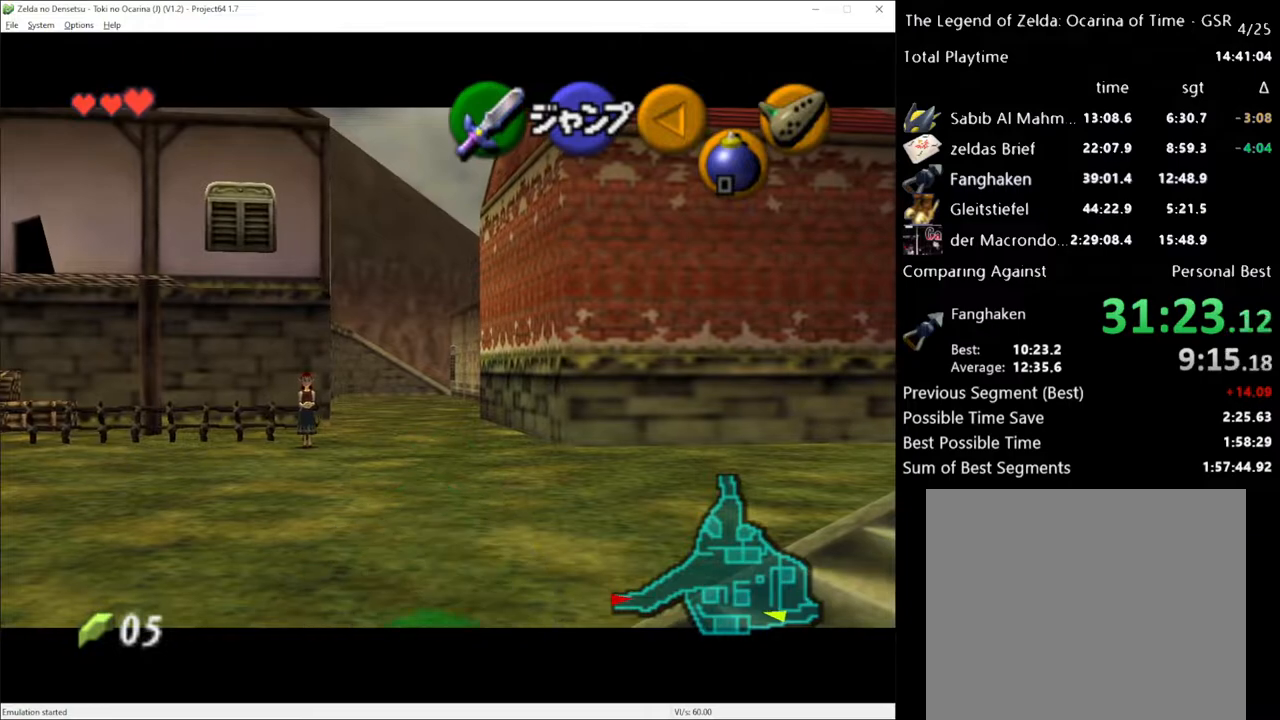
{"buttons": ["L1"], "left_stick": "down", "right_stick": "center", "events": [[167, "A", "down"], [167, "left_stick", "left"], [250, "A", "up"], [317, "left_stick", "down"]]}
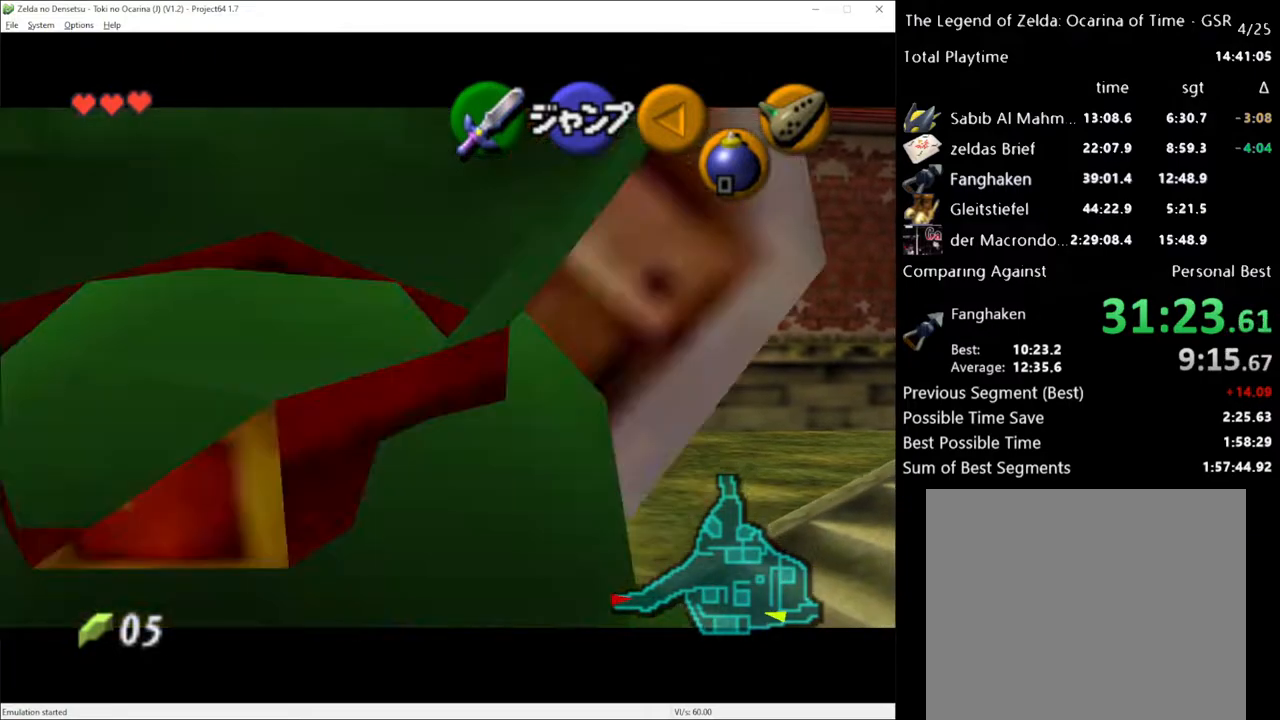
{"buttons": ["L1"], "left_stick": "down-left", "right_stick": "center", "events": [[367, "left_stick", "down-left"]]}
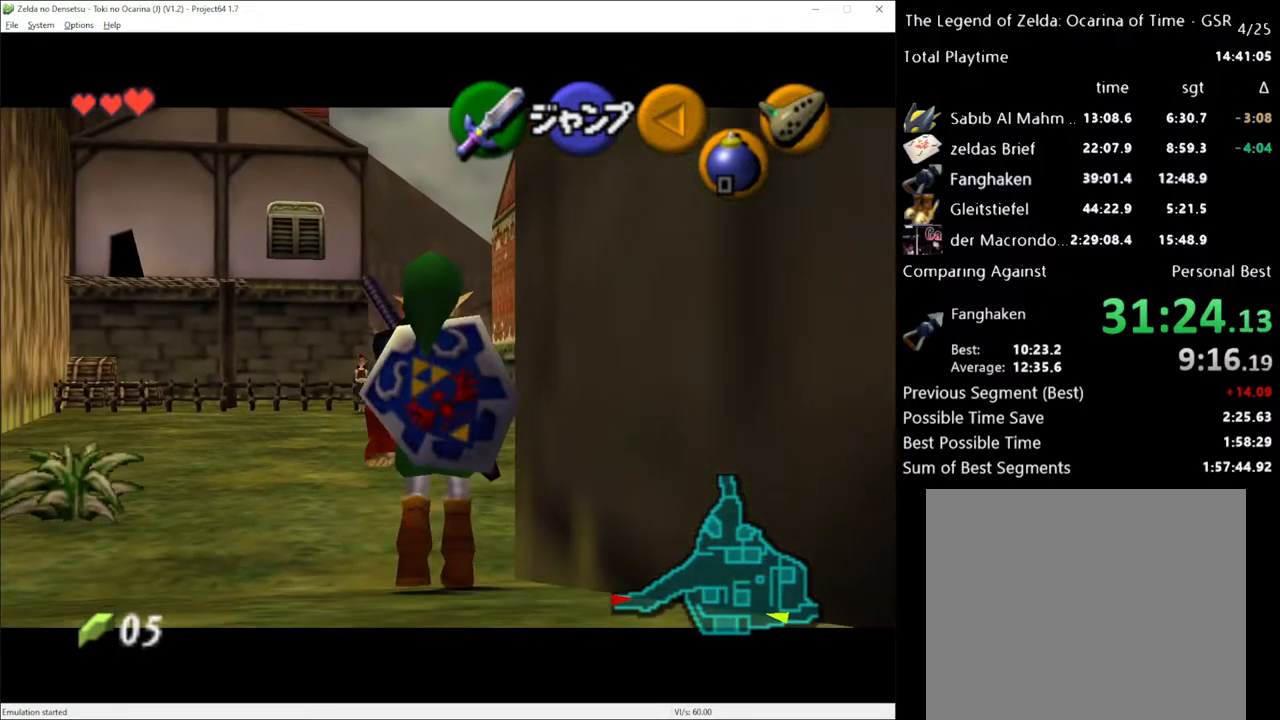
{"buttons": ["L1"], "left_stick": "down", "right_stick": "center", "events": [[33, "left_stick", "down"]]}
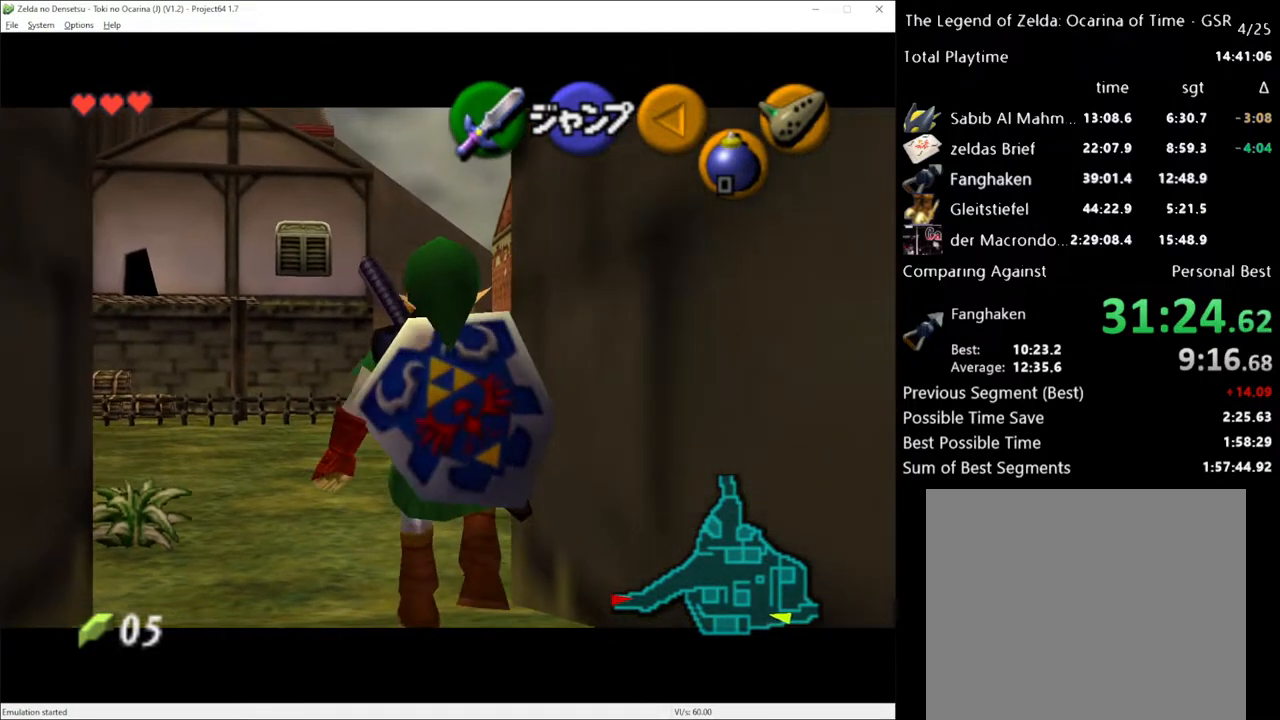
{"buttons": ["L1"], "left_stick": "down", "right_stick": "center", "events": []}
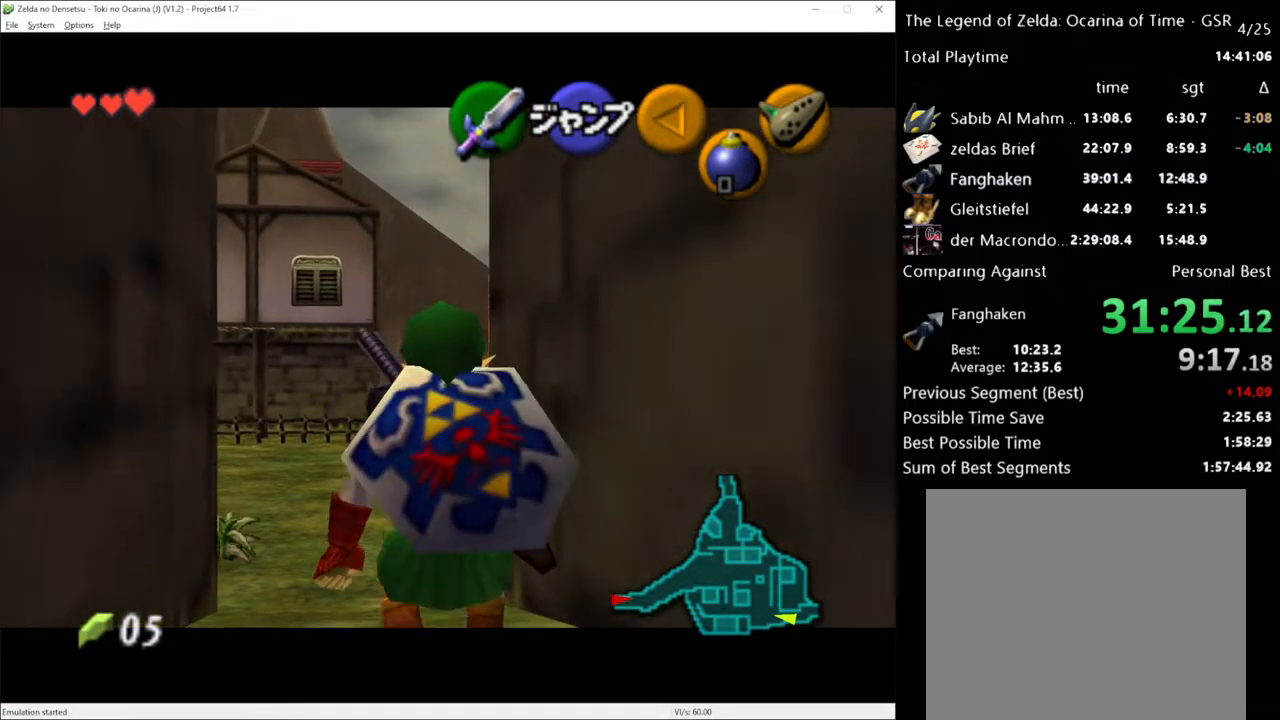
{"buttons": ["L1"], "left_stick": "down", "right_stick": "center", "events": []}
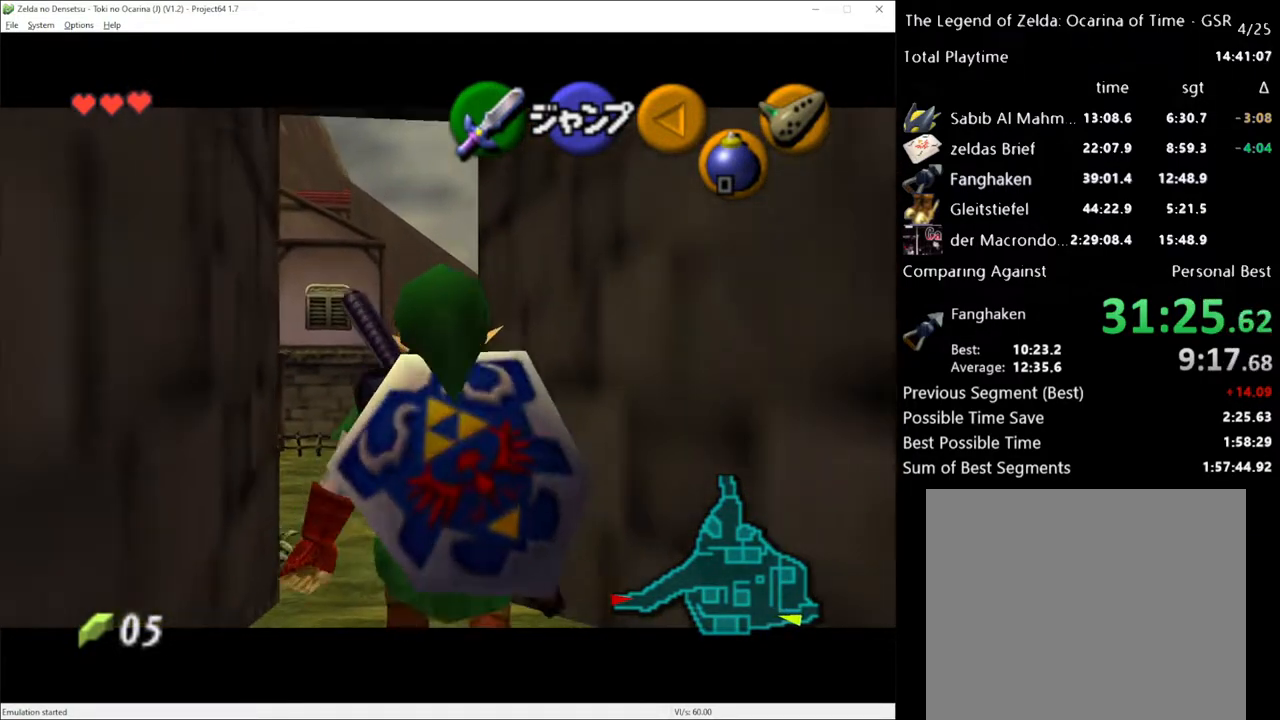
{"buttons": ["L1"], "left_stick": "down", "right_stick": "center", "events": []}
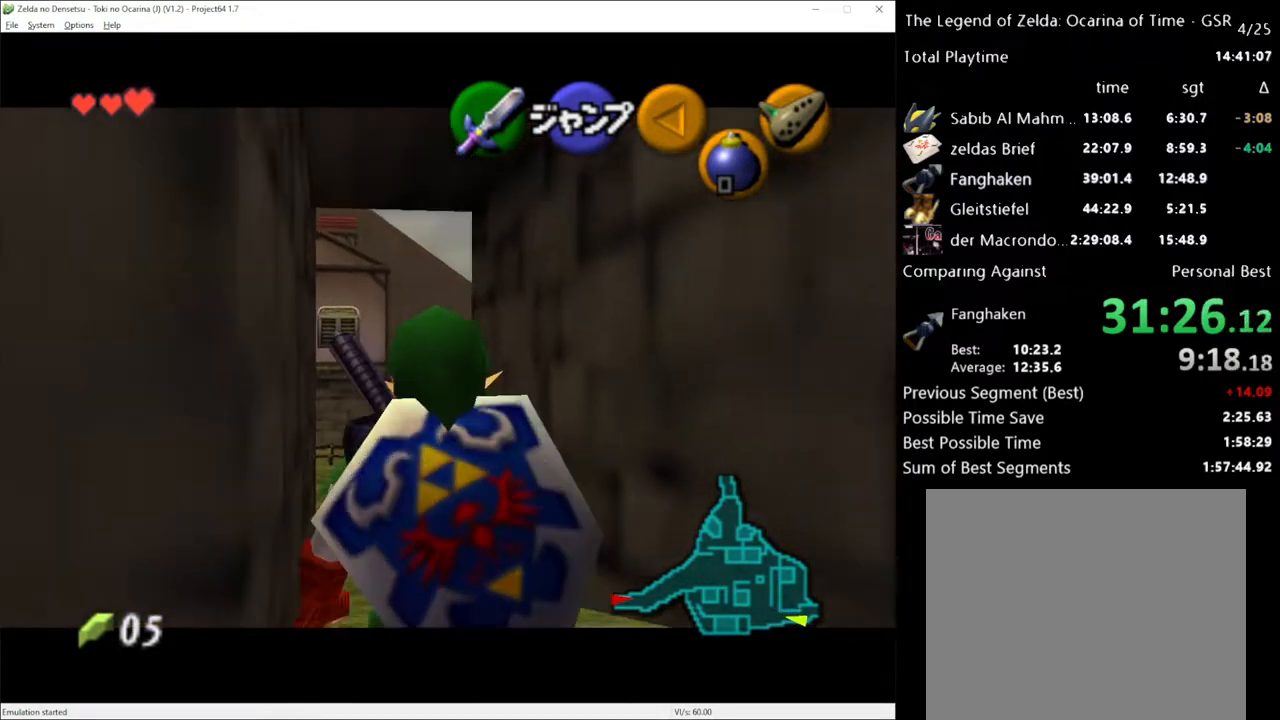
{"buttons": ["L1"], "left_stick": "down", "right_stick": "center", "events": []}
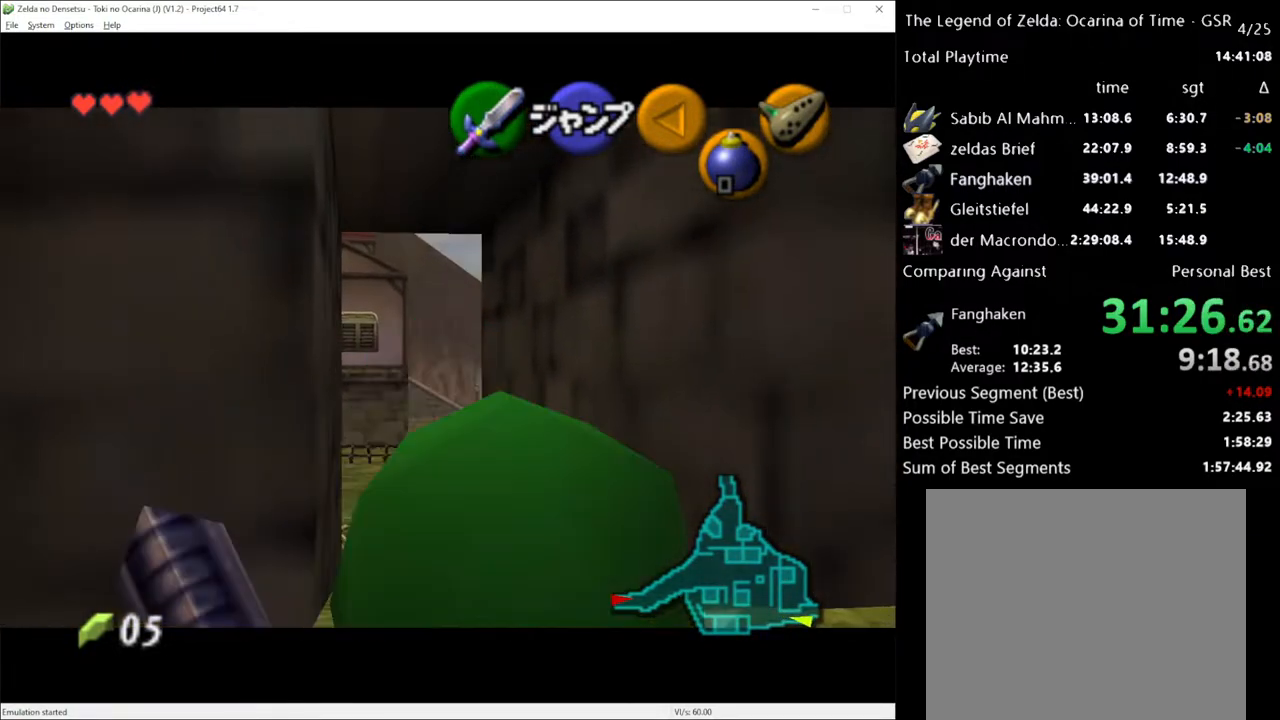
{"buttons": ["L1"], "left_stick": "down", "right_stick": "center", "events": []}
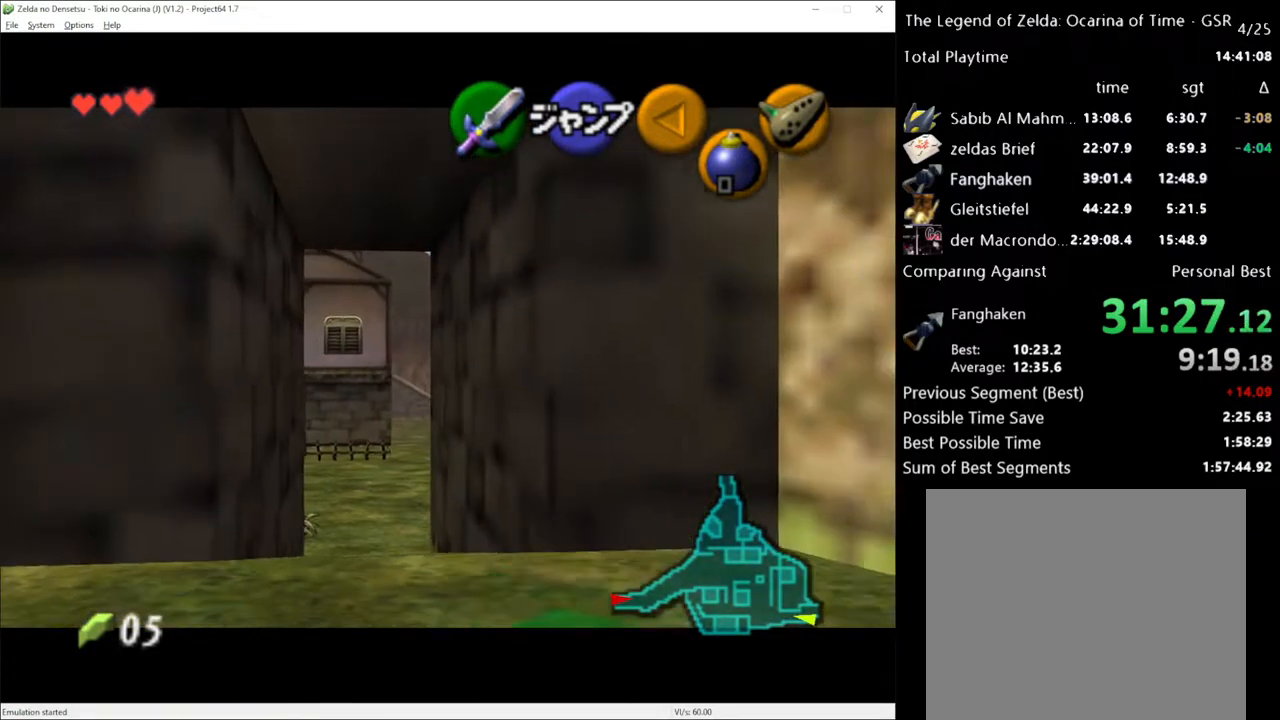
{"buttons": ["L1"], "left_stick": "down-right", "right_stick": "center", "events": [[383, "left_stick", "down-right"]]}